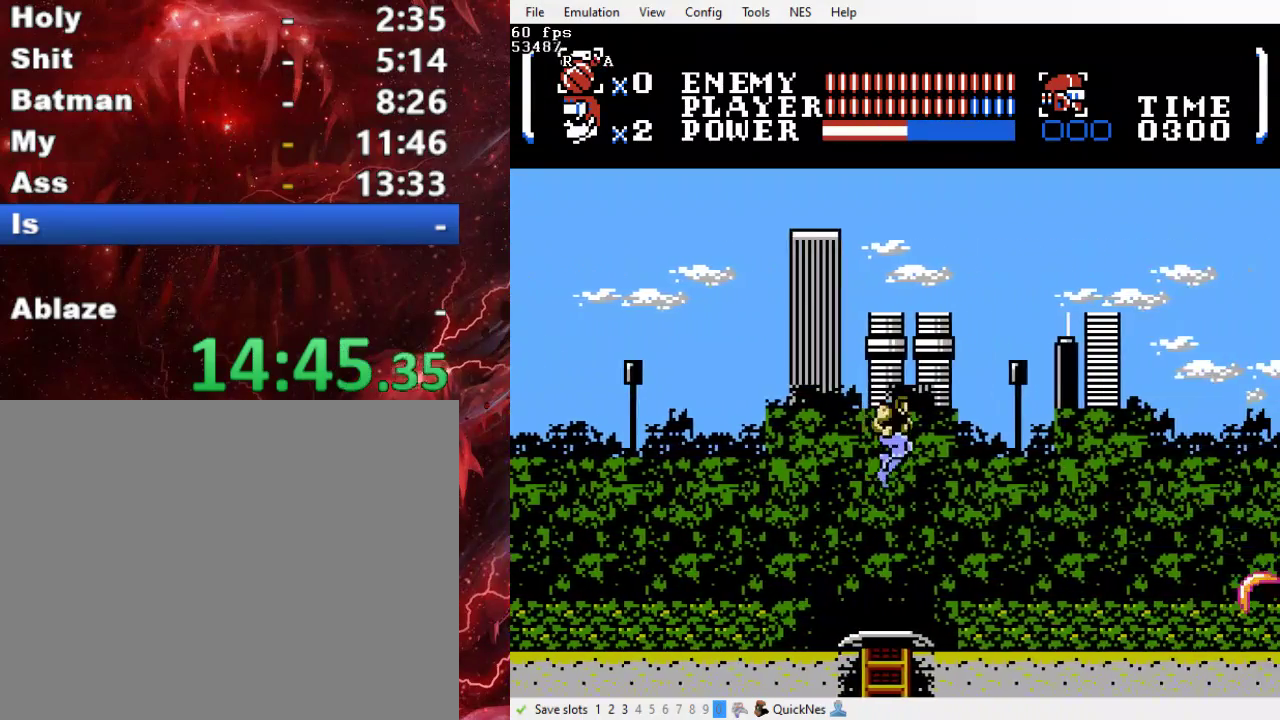
Gameplay with a controller (Xbox layout); each line is a JSON object with the inputs held at the frame after it. "events" lists button and stick changes between this image and that frame as [ms after this image, input, new state], when the widget could be followed in between. Not read: L3 R3 left_stick right_stick.
{"buttons": ["B", "Y", "DPAD_RIGHT"], "events": [[433, "B", "down"], [433, "Y", "down"]]}
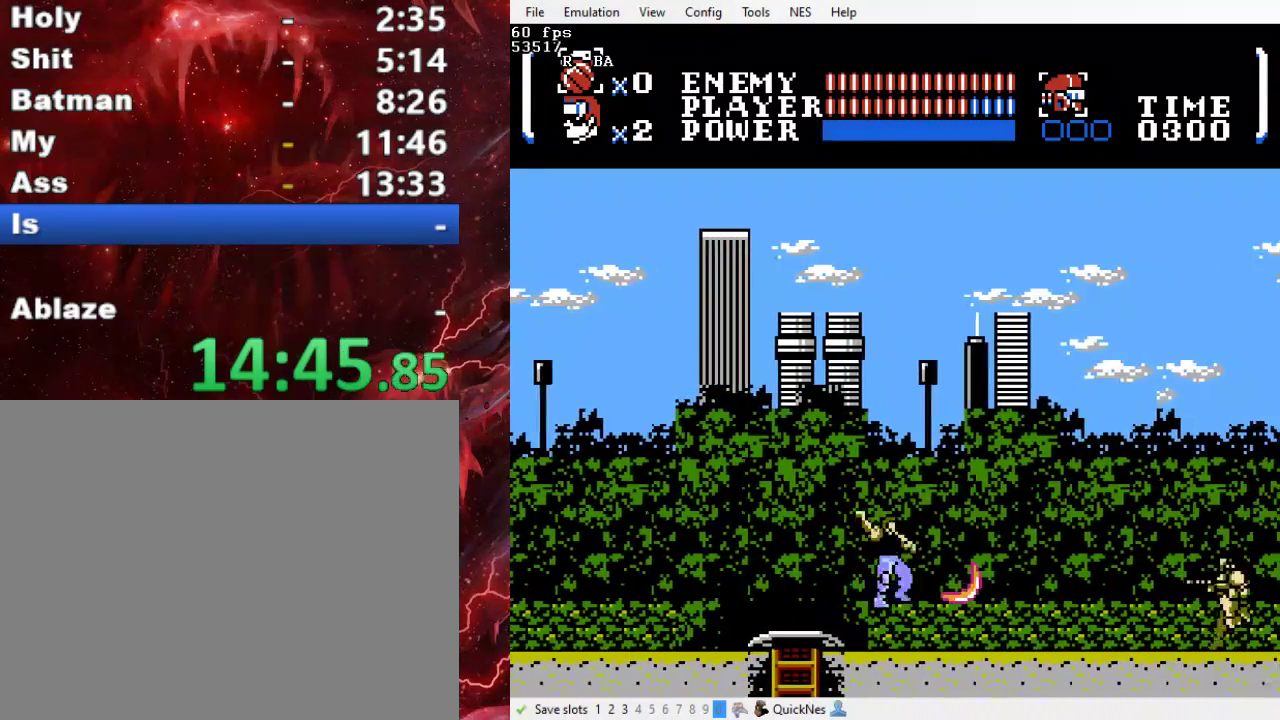
{"buttons": ["DPAD_RIGHT"], "events": [[233, "B", "up"], [233, "Y", "up"]]}
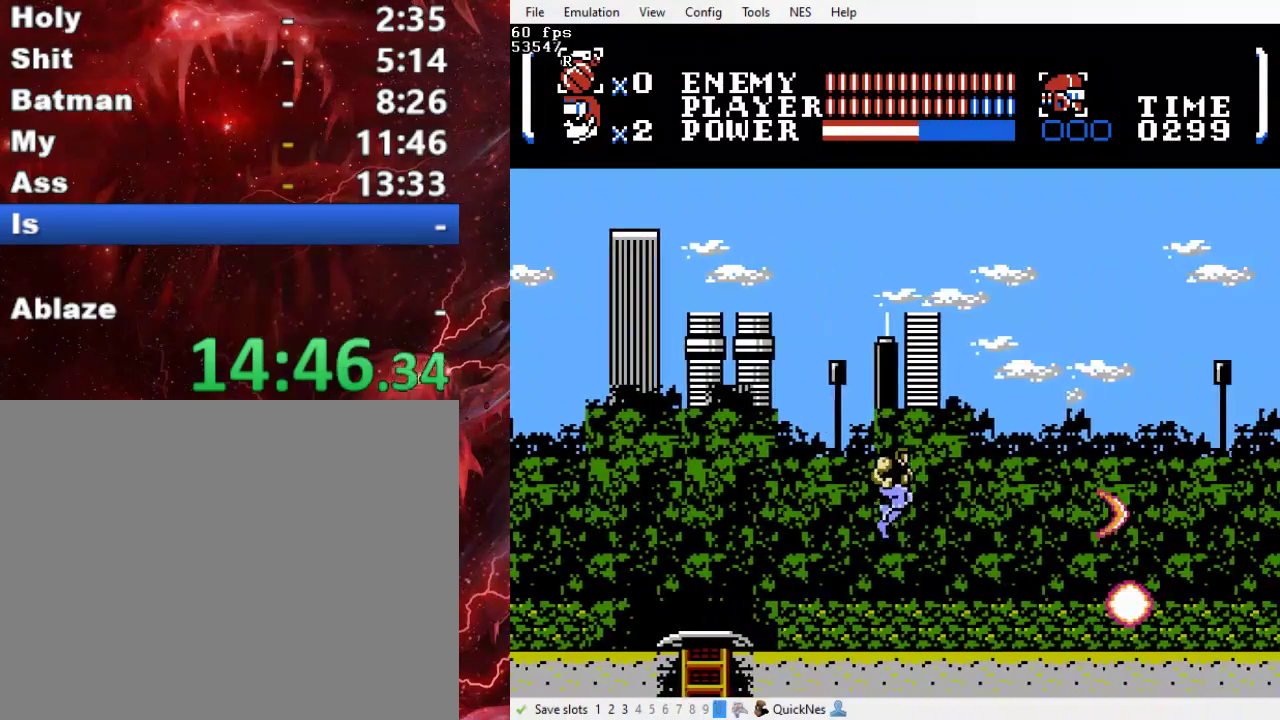
{"buttons": ["DPAD_RIGHT"], "events": []}
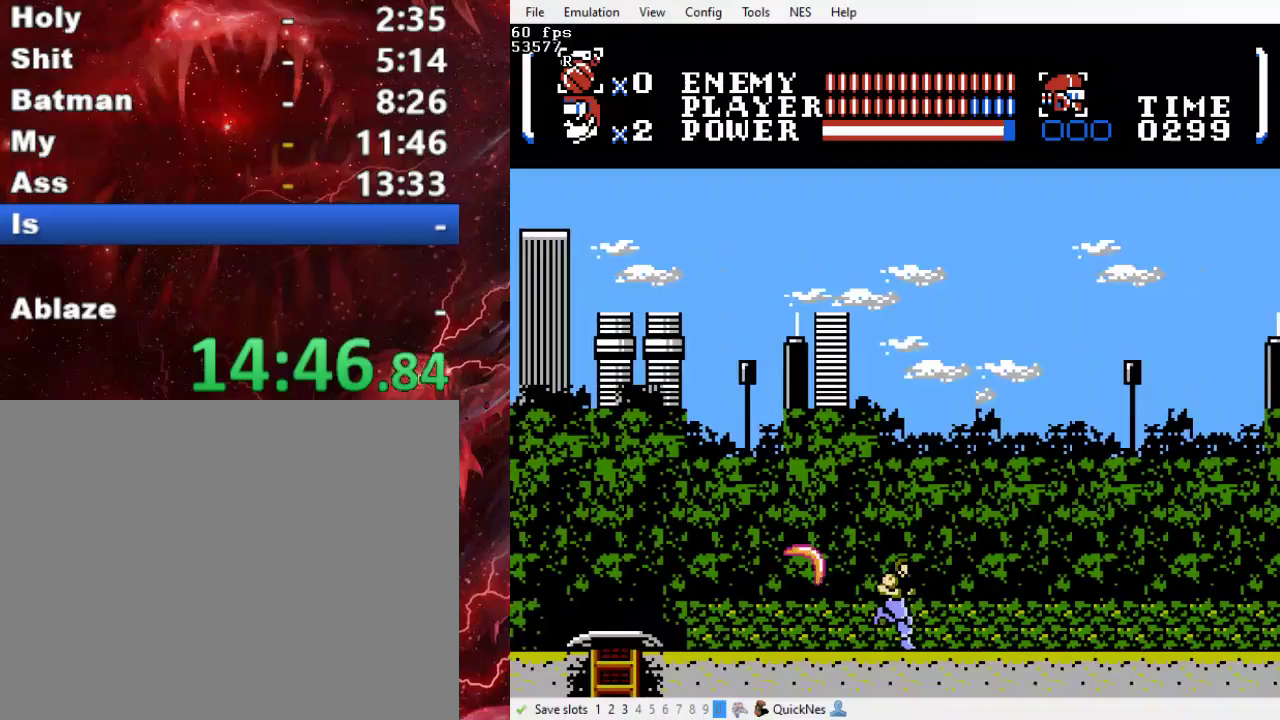
{"buttons": ["B", "Y", "DPAD_RIGHT"], "events": [[300, "B", "down"], [300, "Y", "down"]]}
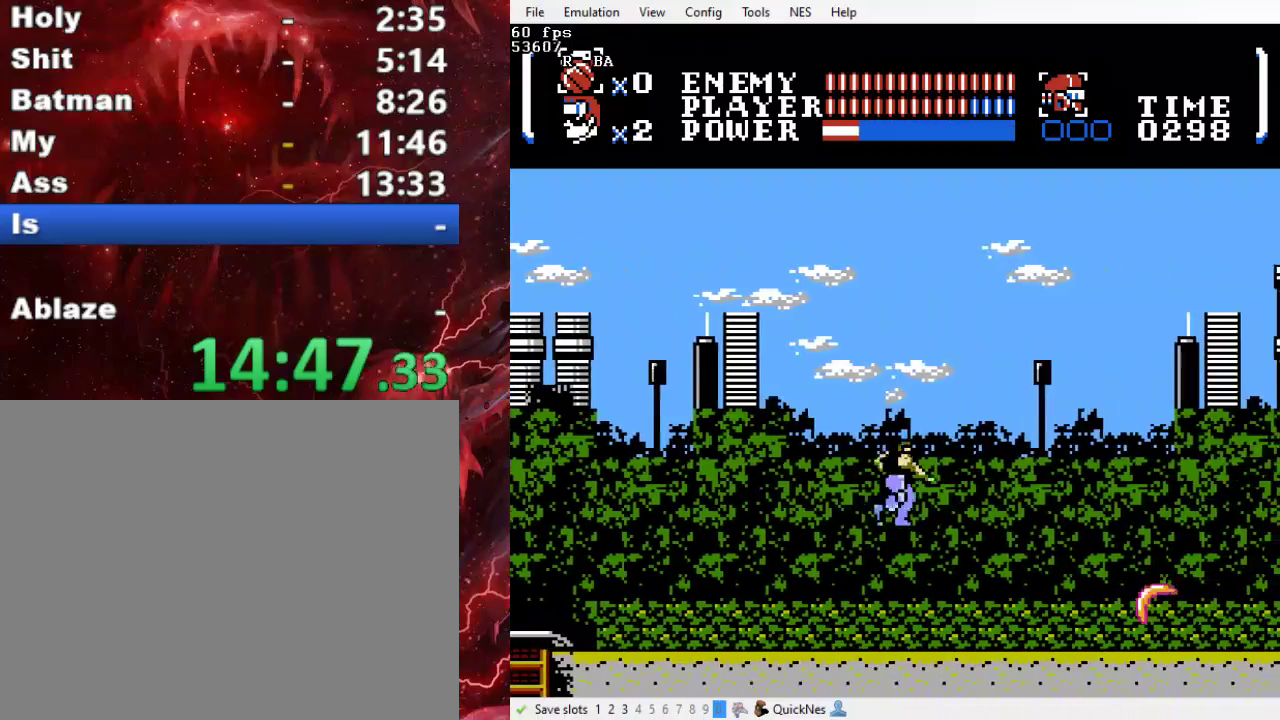
{"buttons": ["DPAD_RIGHT"], "events": [[233, "B", "up"], [233, "Y", "up"]]}
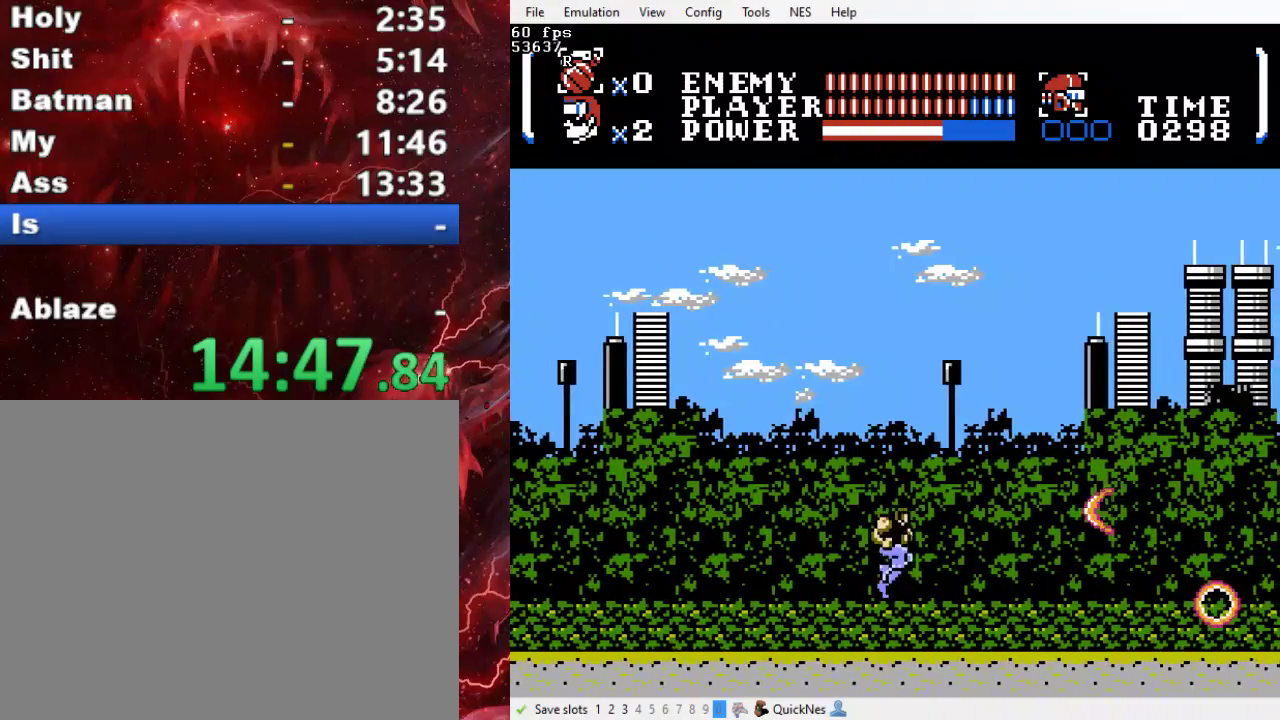
{"buttons": ["DPAD_RIGHT"], "events": []}
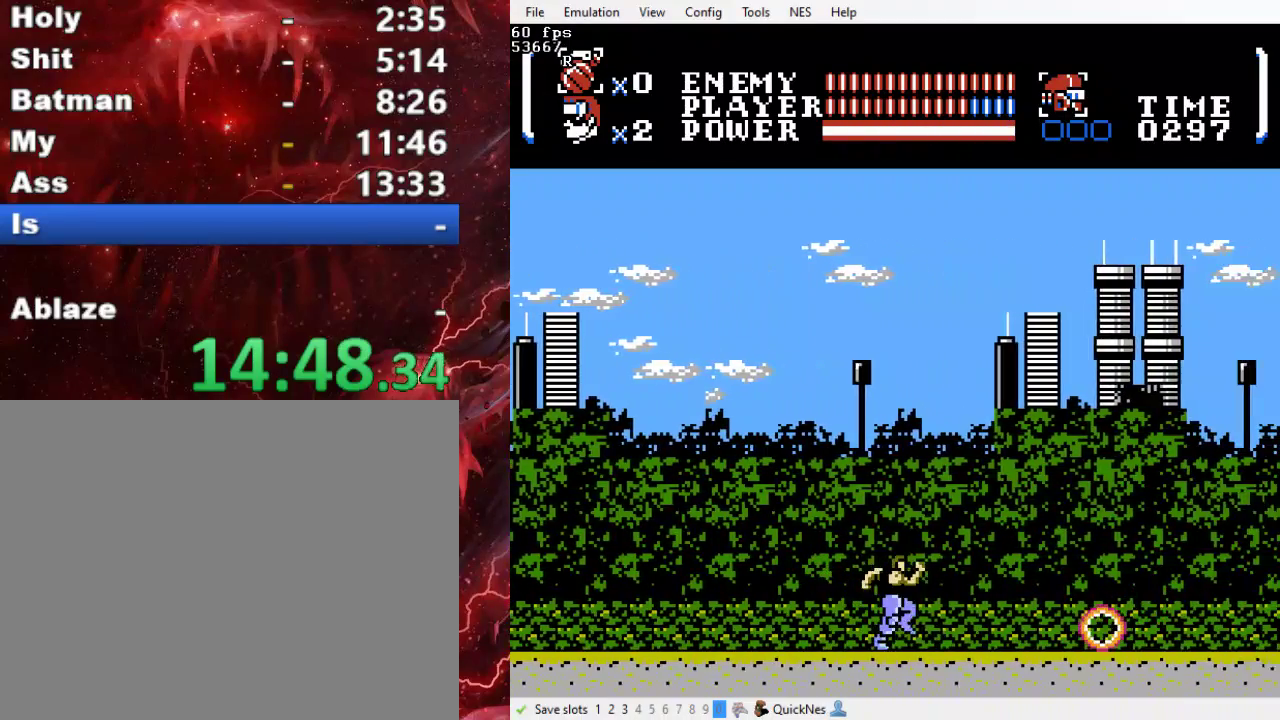
{"buttons": ["B", "Y", "DPAD_RIGHT"], "events": [[467, "B", "down"], [467, "Y", "down"]]}
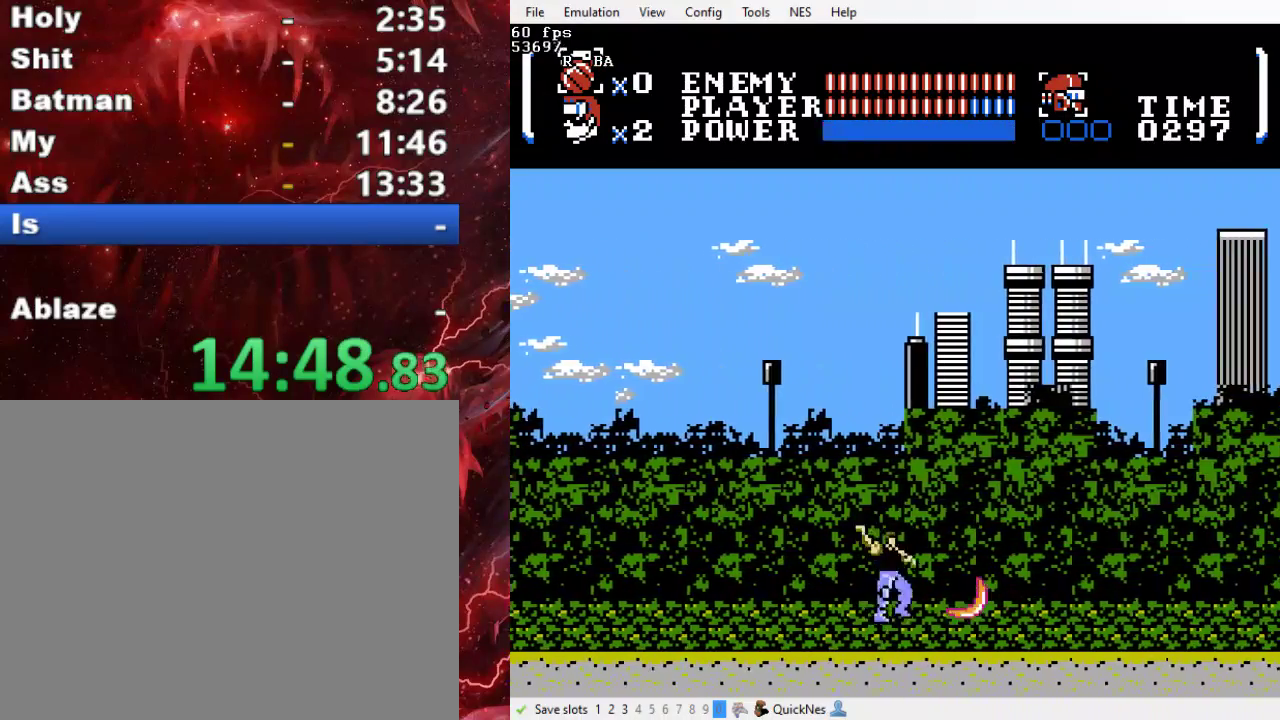
{"buttons": ["DPAD_RIGHT"], "events": [[433, "B", "up"], [433, "Y", "up"]]}
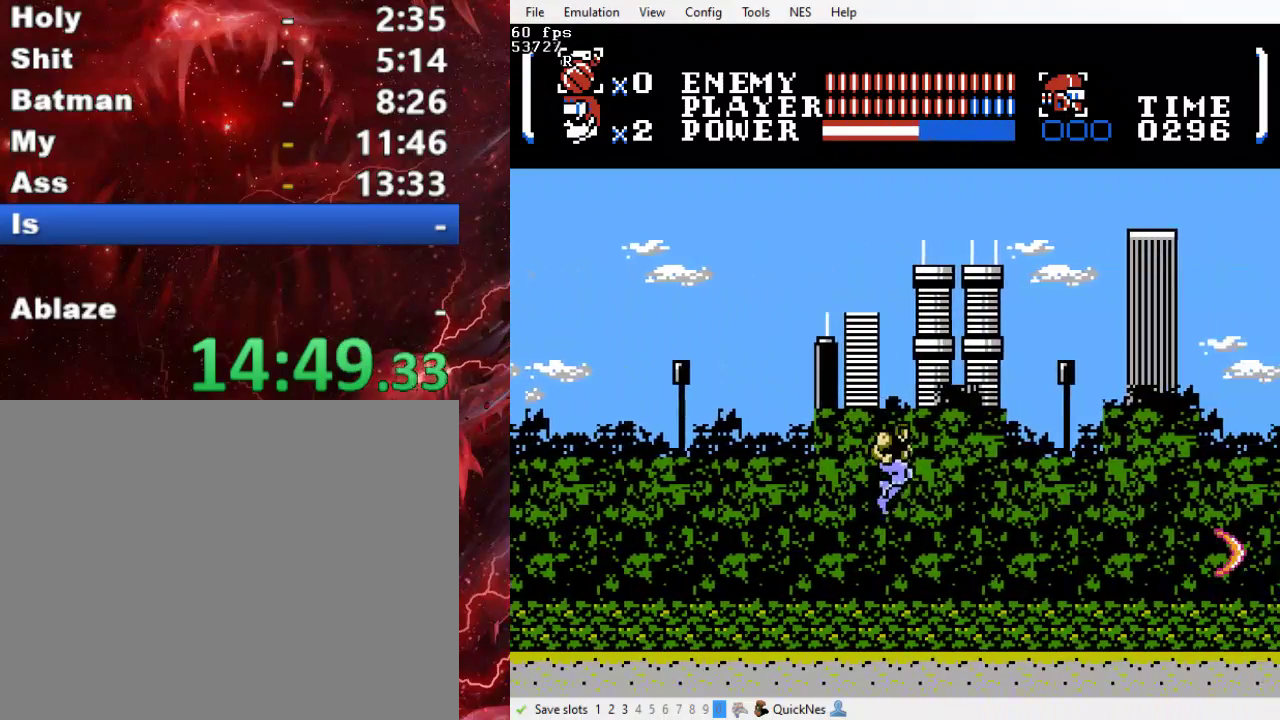
{"buttons": ["B", "Y", "DPAD_RIGHT"], "events": [[300, "B", "down"], [300, "Y", "down"]]}
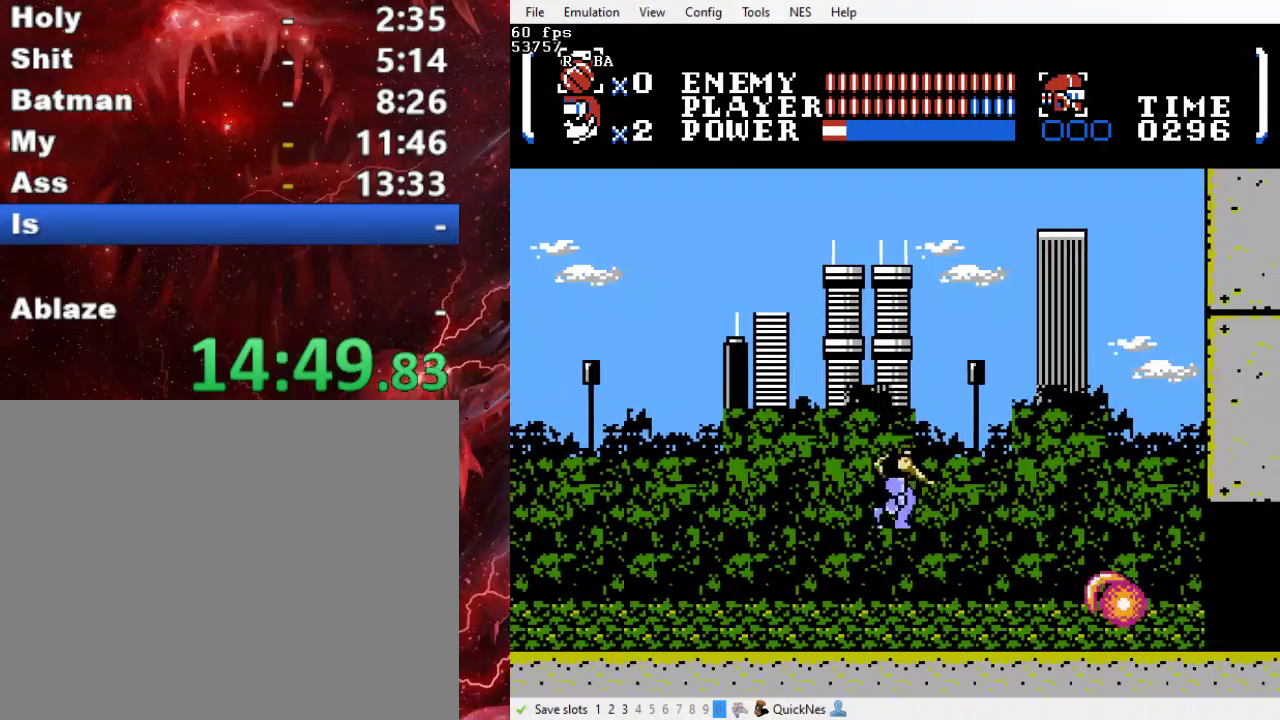
{"buttons": ["DPAD_RIGHT"], "events": [[233, "B", "up"], [233, "Y", "up"]]}
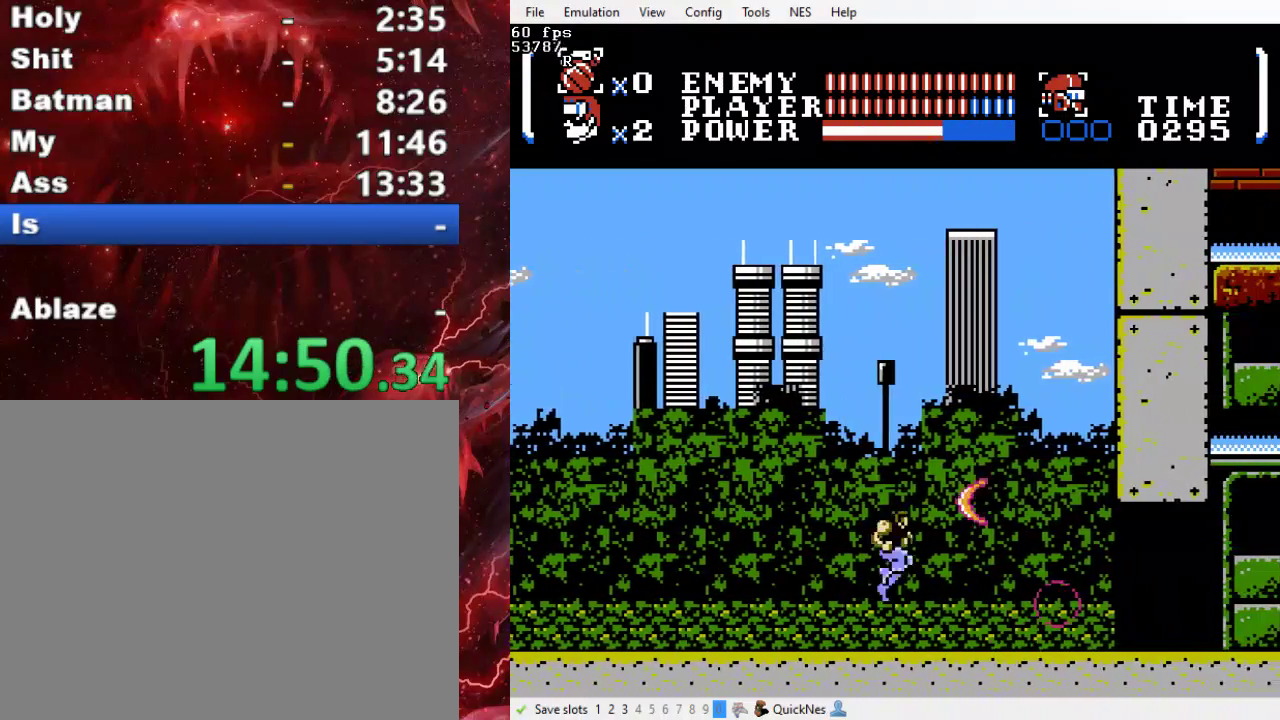
{"buttons": ["DPAD_RIGHT"], "events": []}
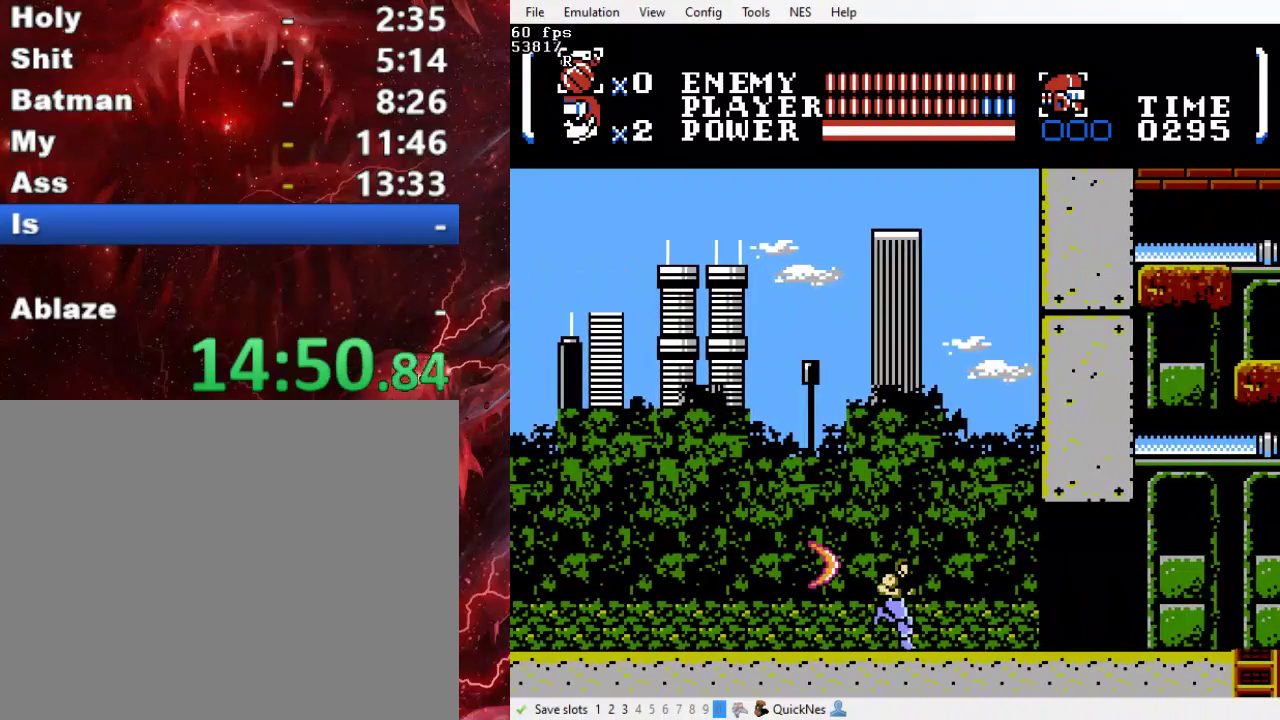
{"buttons": ["DPAD_RIGHT"], "events": []}
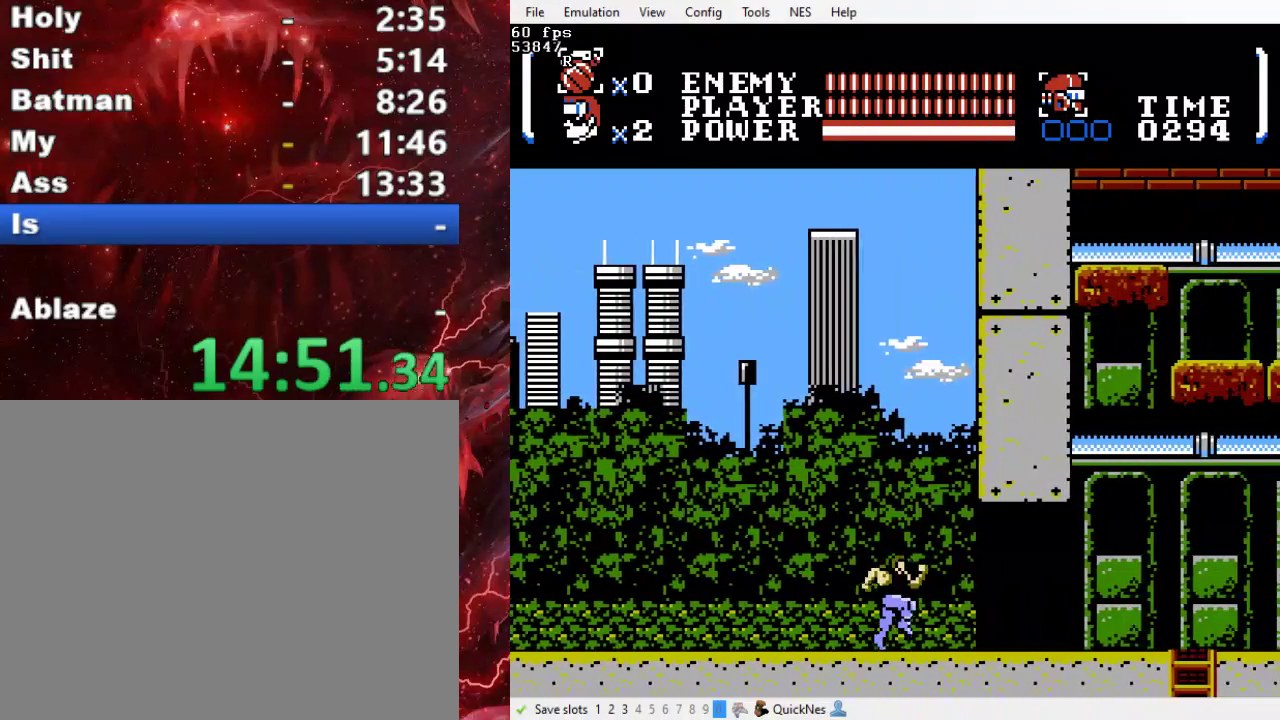
{"buttons": ["DPAD_RIGHT"], "events": []}
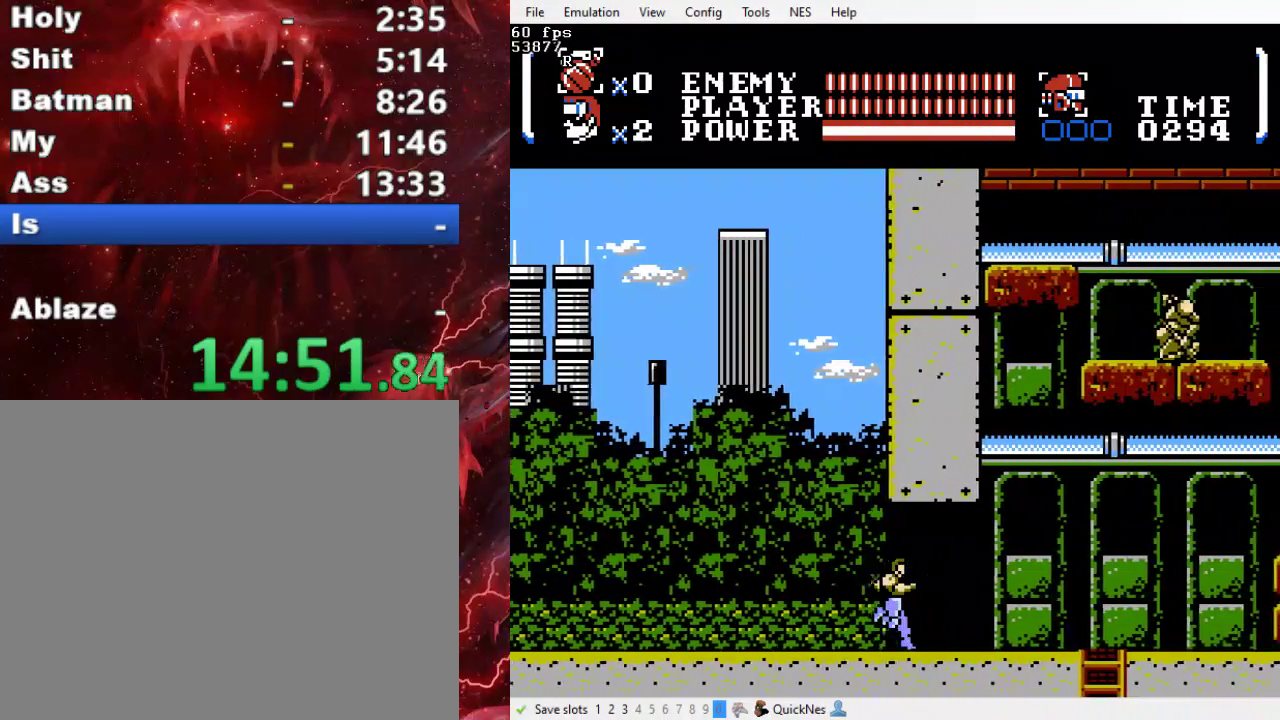
{"buttons": ["DPAD_RIGHT"], "events": []}
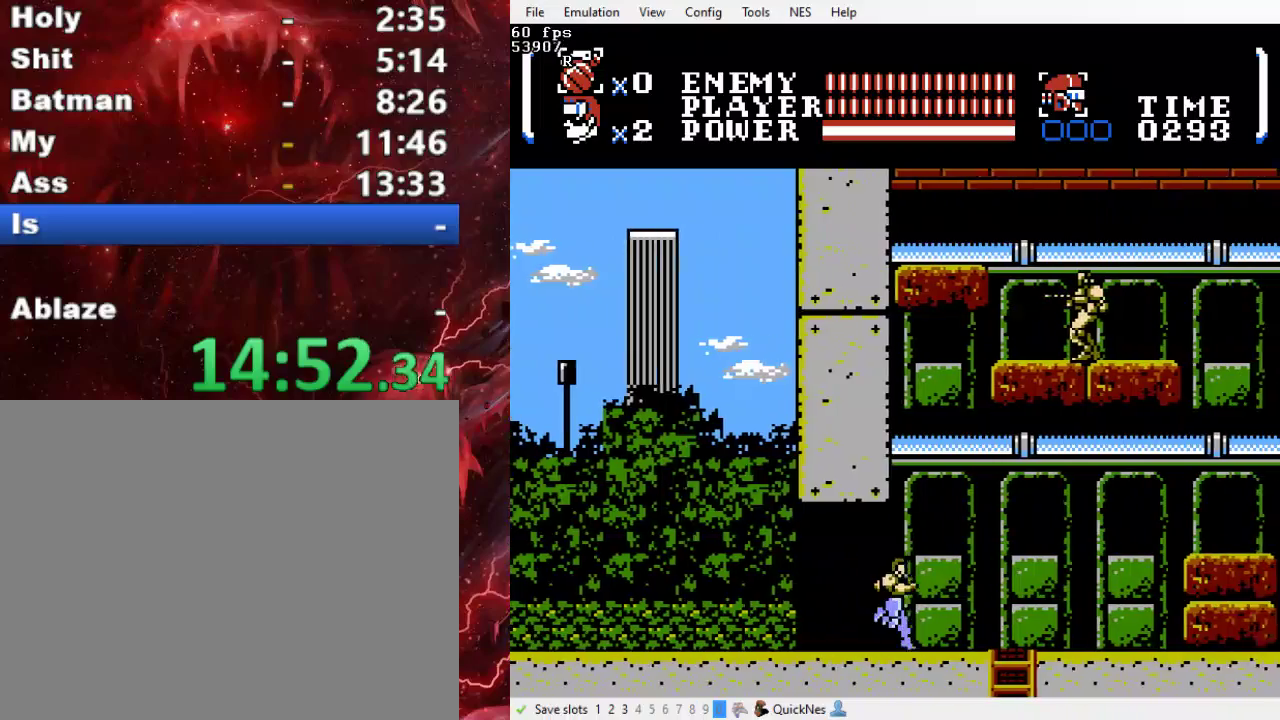
{"buttons": ["DPAD_RIGHT"], "events": []}
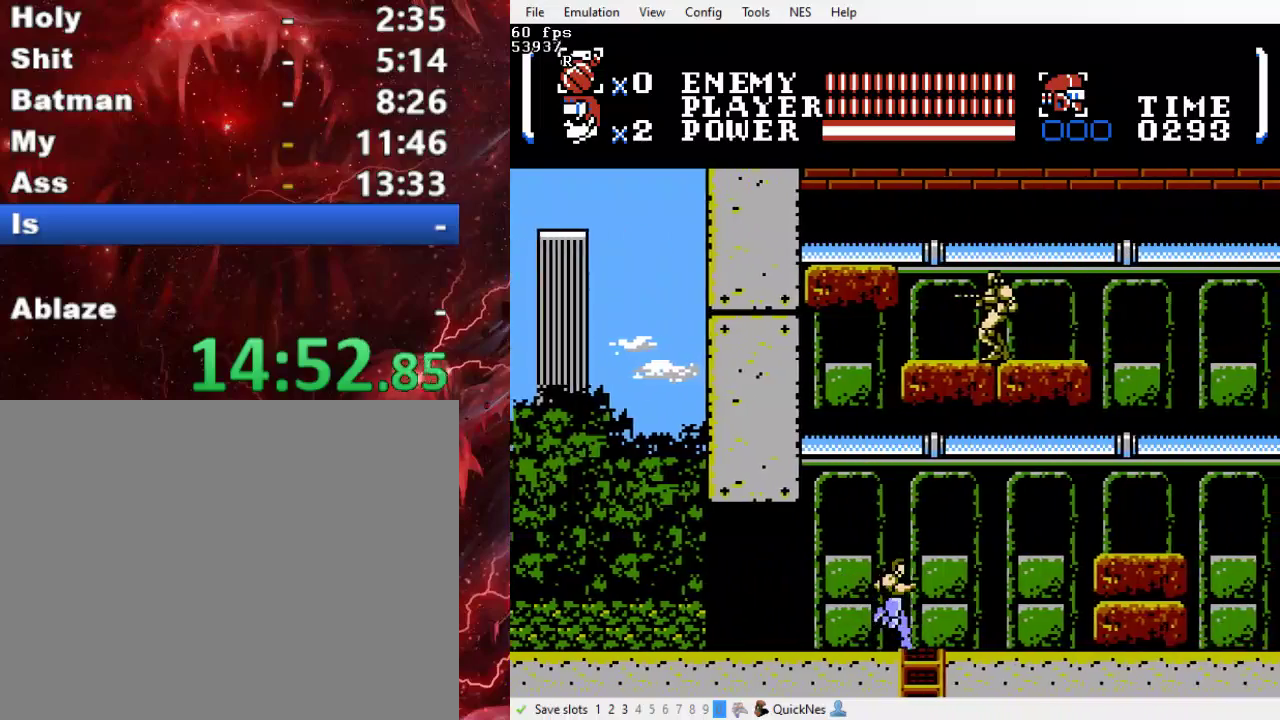
{"buttons": ["DPAD_DOWN"], "events": [[133, "DPAD_DOWN", "down"], [133, "DPAD_RIGHT", "up"]]}
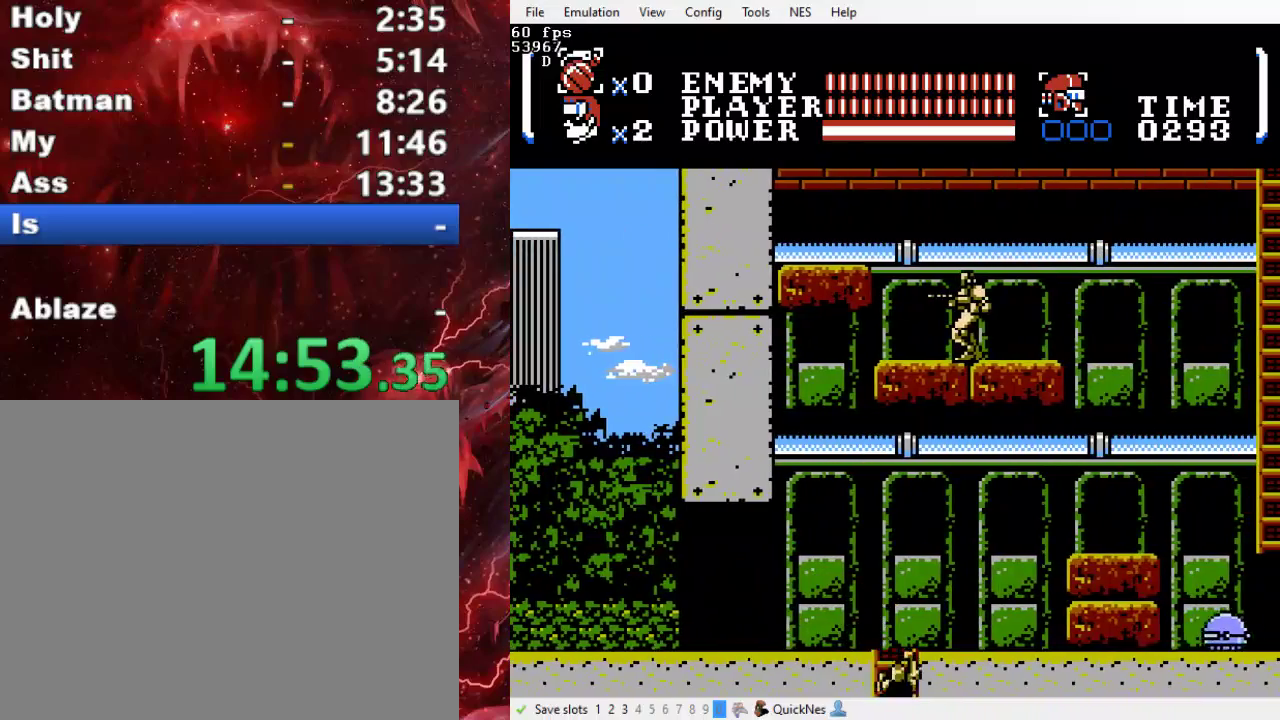
{"buttons": ["B", "DPAD_RIGHT"], "events": [[200, "DPAD_DOWN", "up"], [200, "DPAD_RIGHT", "down"], [433, "B", "down"]]}
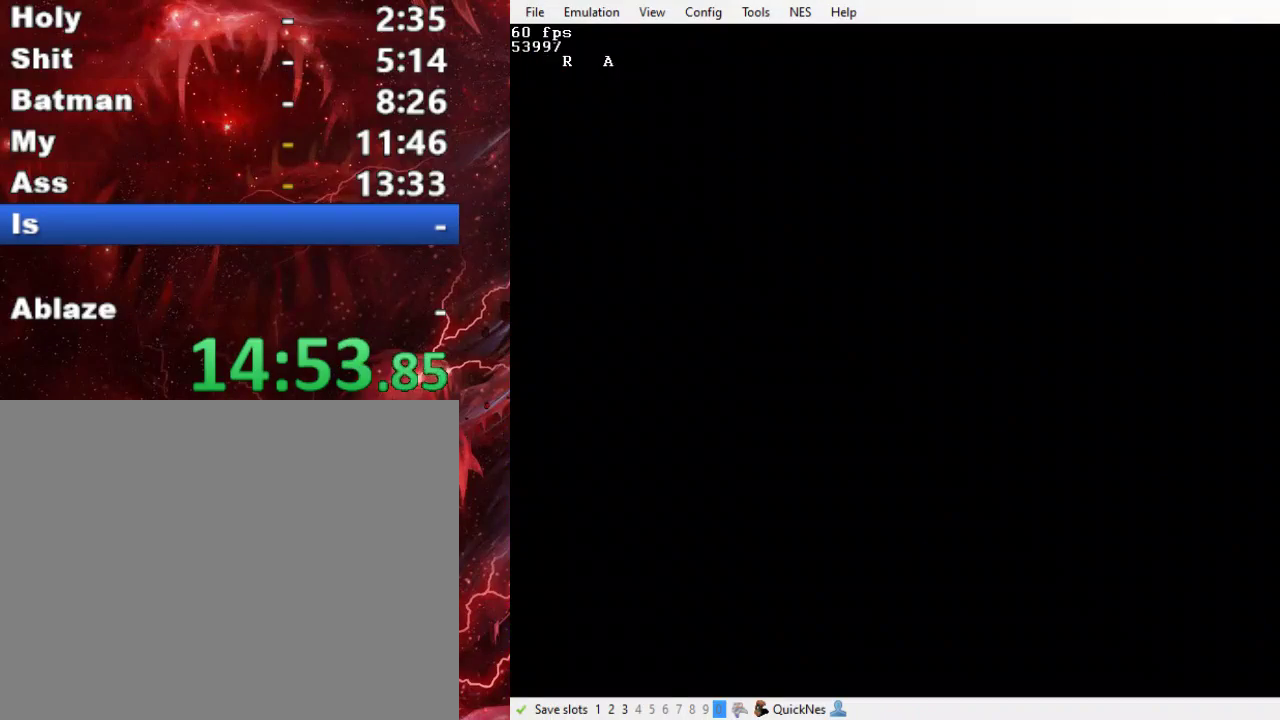
{"buttons": ["B", "DPAD_RIGHT"], "events": [[33, "B", "up"], [133, "B", "down"], [233, "B", "up"], [333, "B", "down"], [400, "B", "up"], [500, "B", "down"]]}
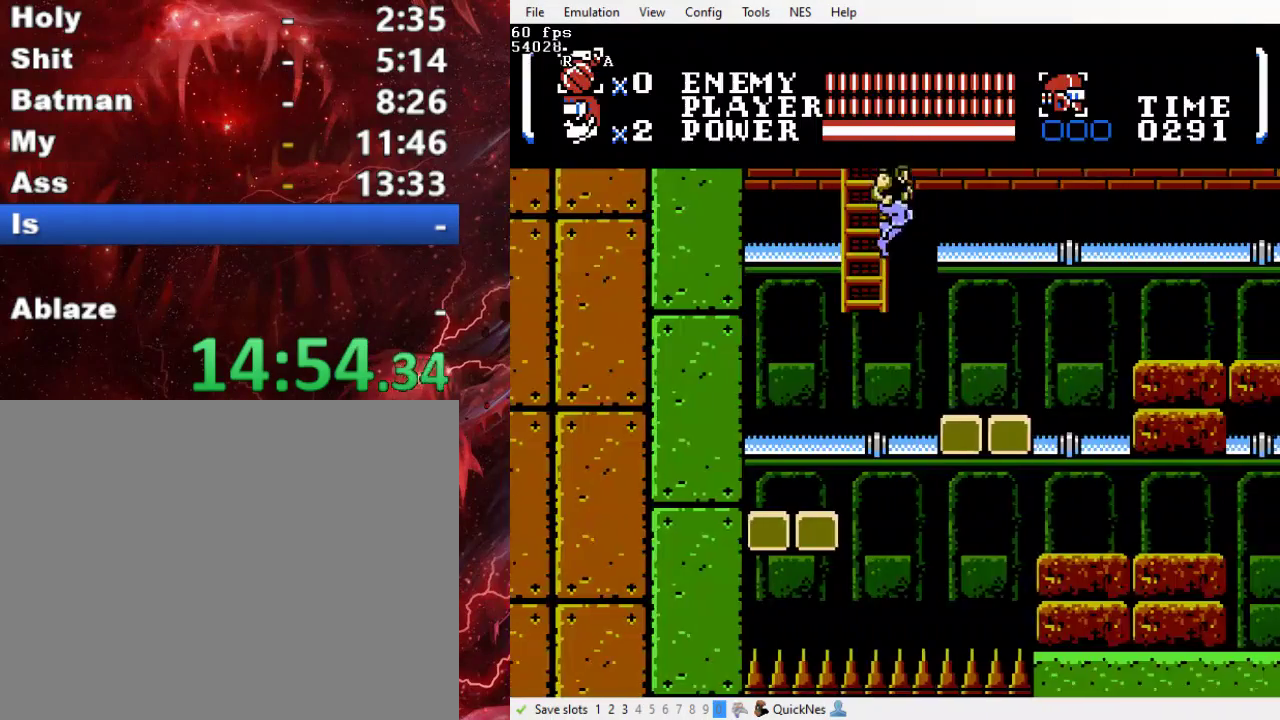
{"buttons": ["DPAD_RIGHT"], "events": [[100, "B", "up"], [167, "Y", "down"], [300, "Y", "up"]]}
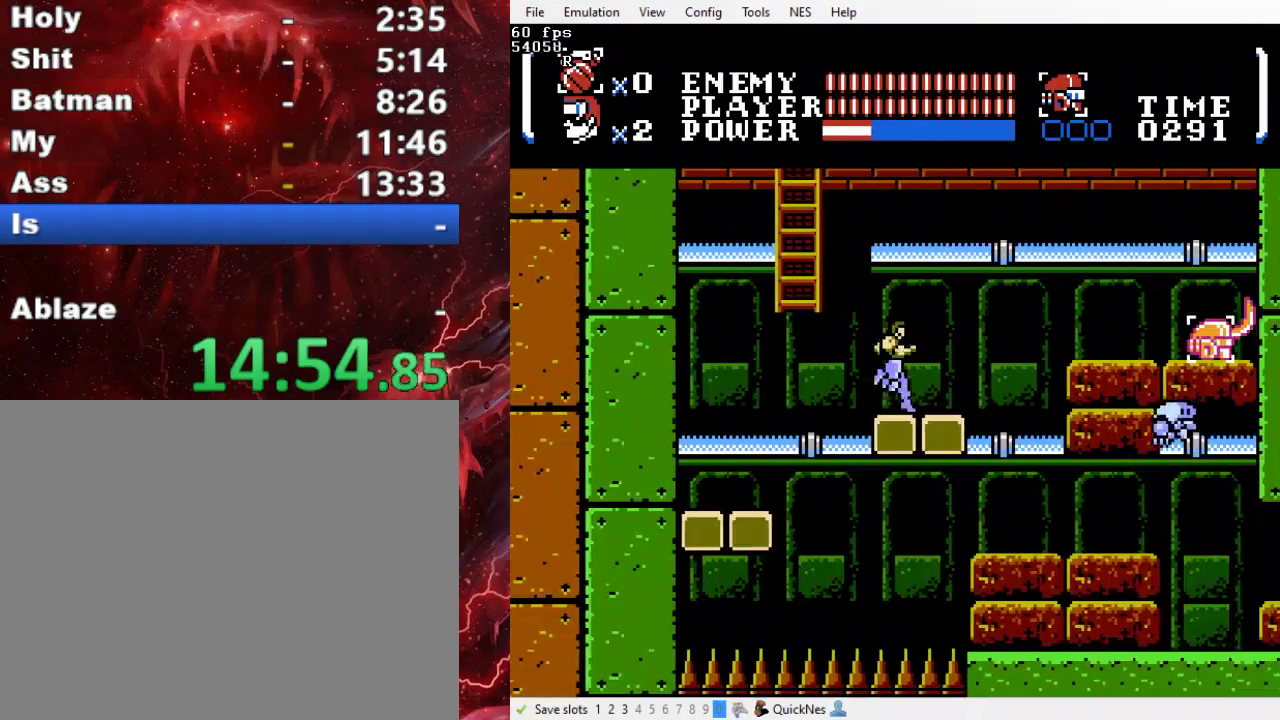
{"buttons": ["B", "Y", "DPAD_DOWN", "DPAD_RIGHT"], "events": [[300, "B", "down"], [400, "DPAD_DOWN", "down"], [500, "Y", "down"]]}
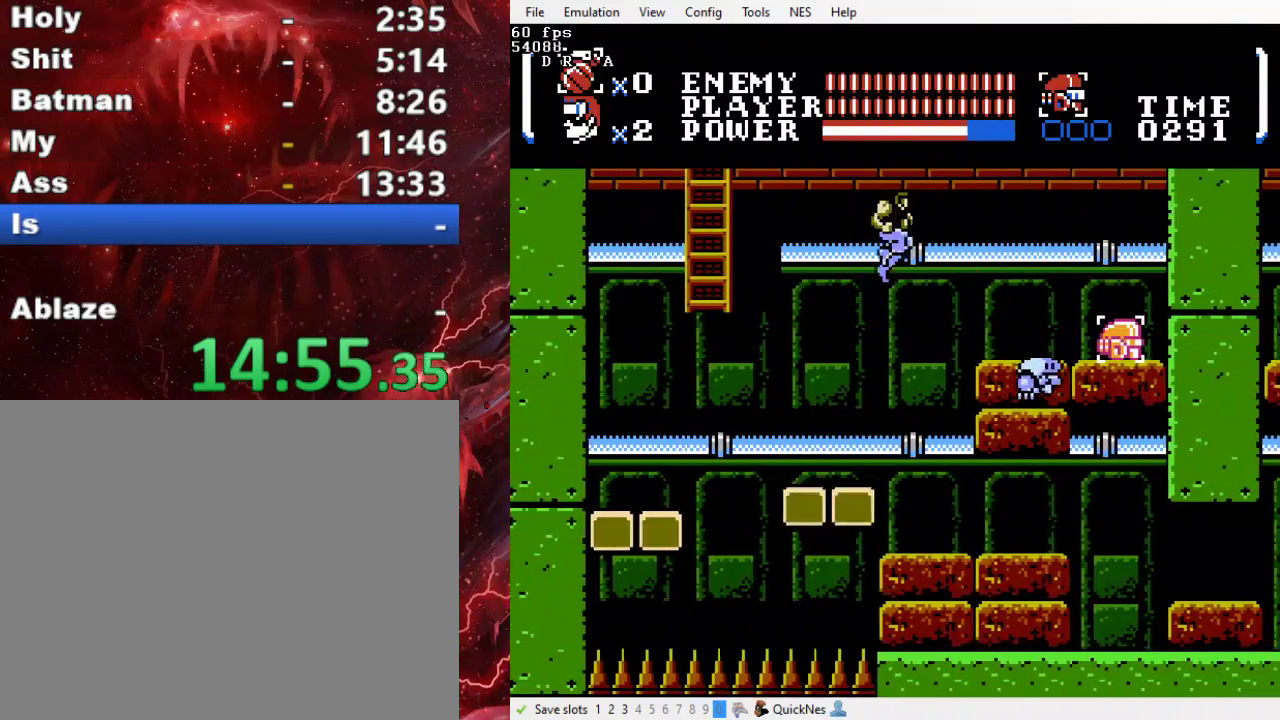
{"buttons": ["DPAD_RIGHT"], "events": [[233, "B", "up"], [233, "Y", "up"], [267, "DPAD_DOWN", "up"]]}
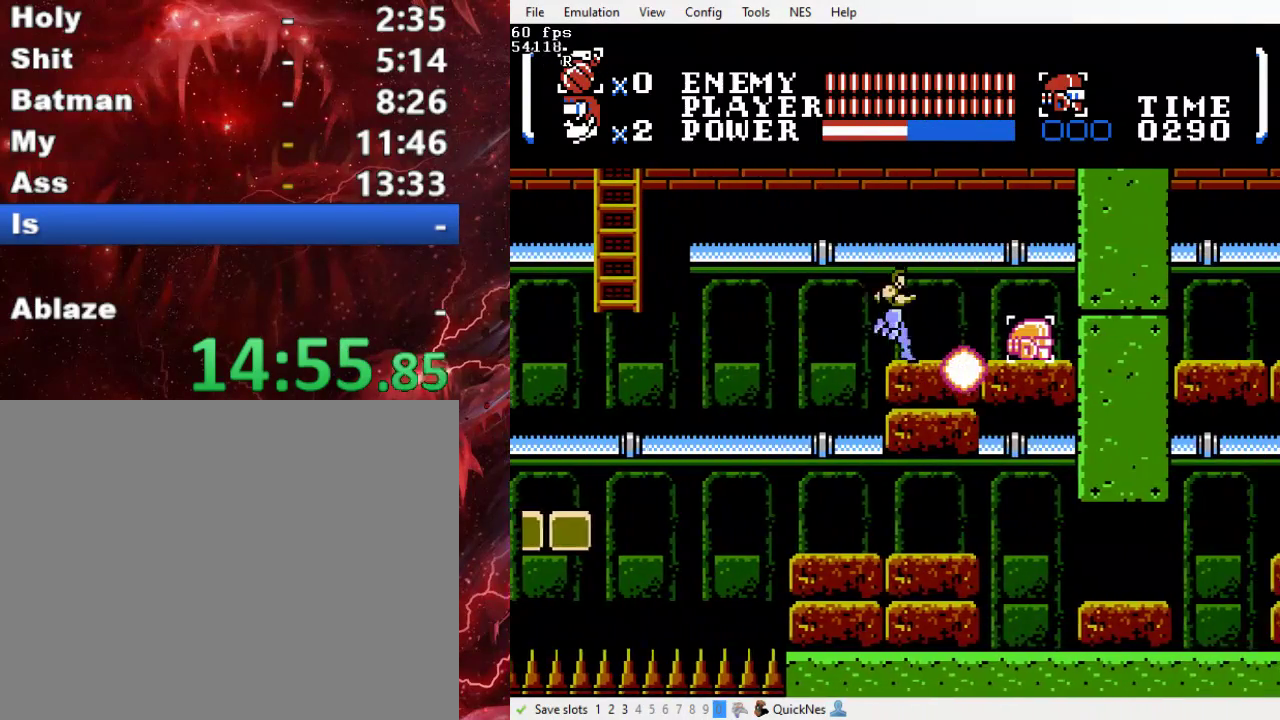
{"buttons": ["DPAD_RIGHT"], "events": []}
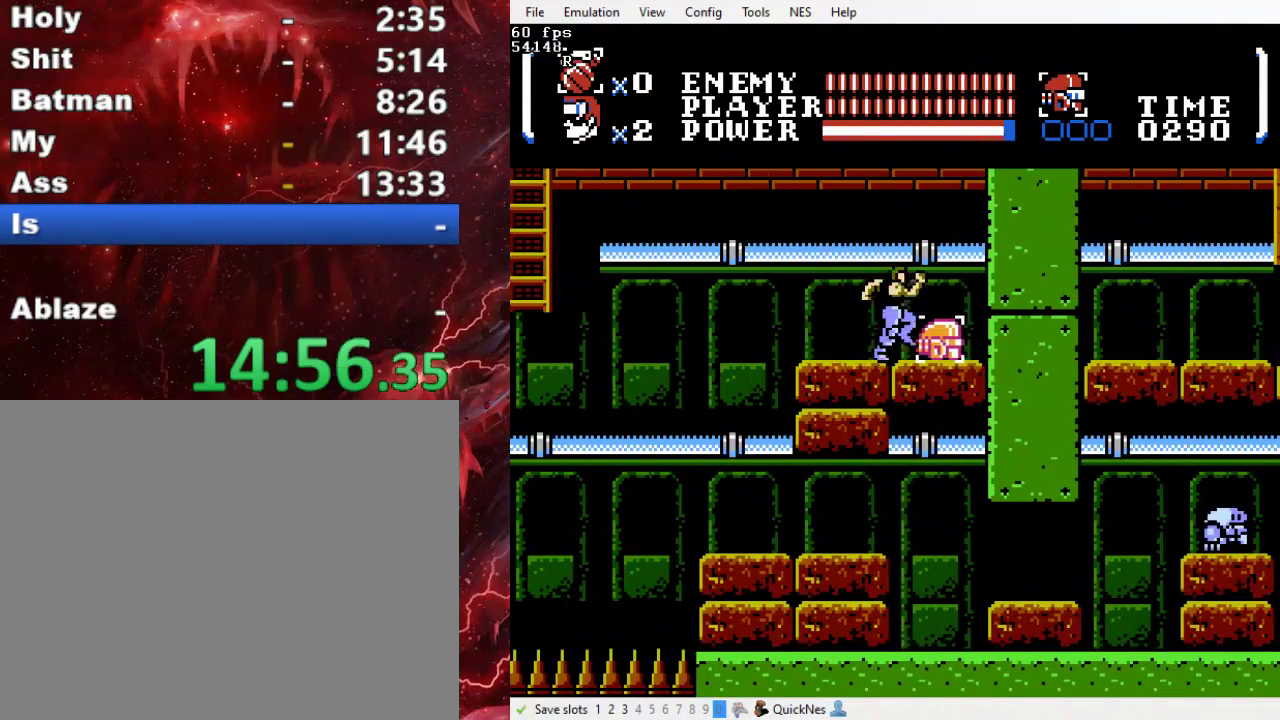
{"buttons": ["DPAD_LEFT"], "events": [[167, "DPAD_RIGHT", "up"], [433, "DPAD_LEFT", "down"]]}
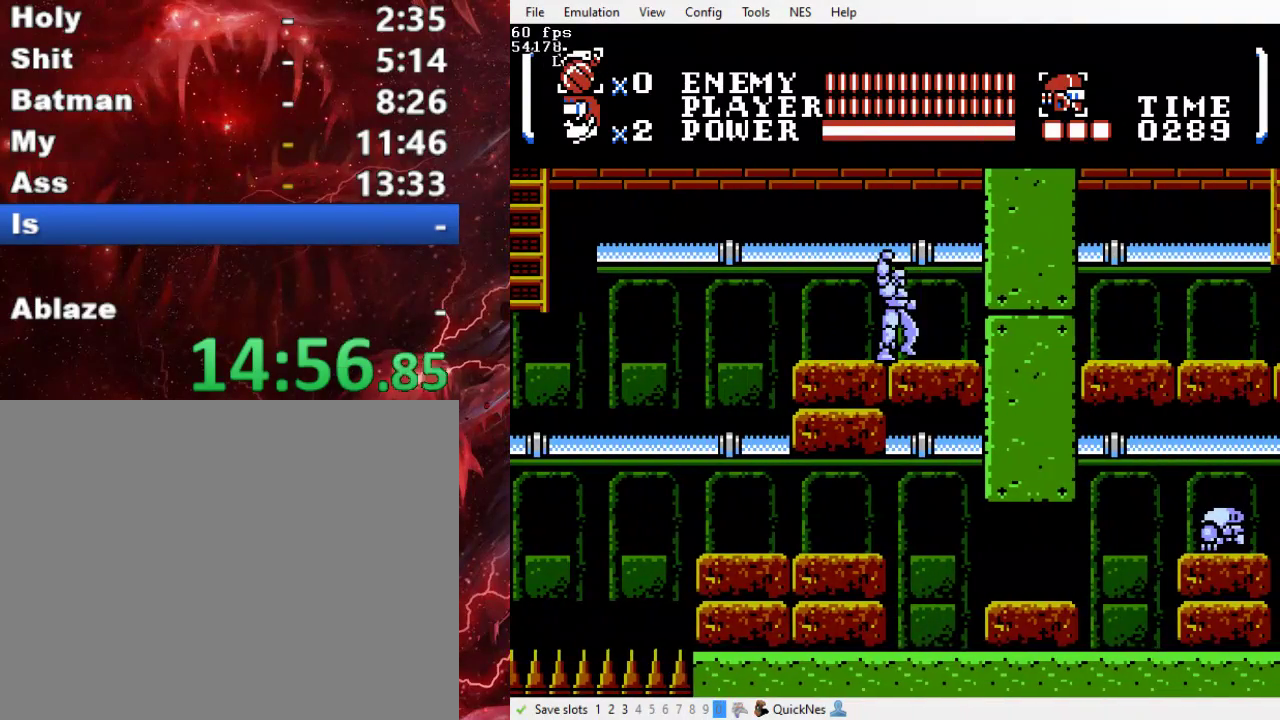
{"buttons": ["DPAD_LEFT"], "events": []}
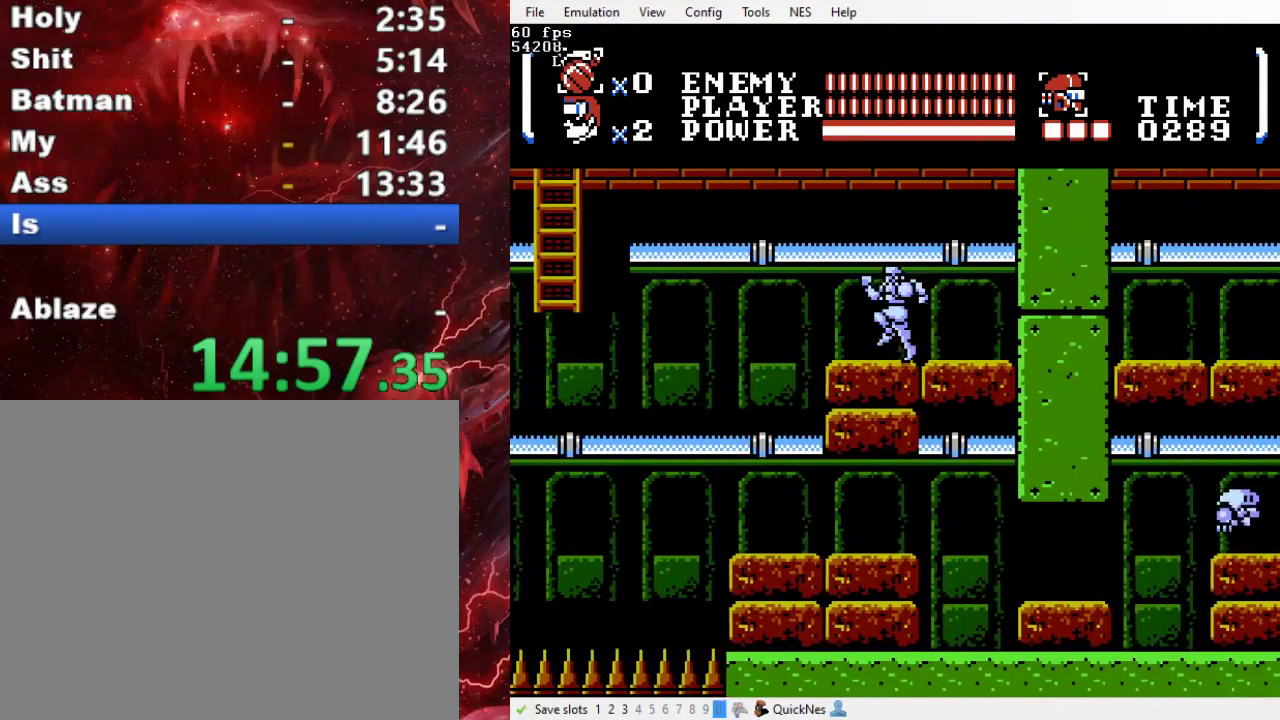
{"buttons": ["DPAD_LEFT"], "events": []}
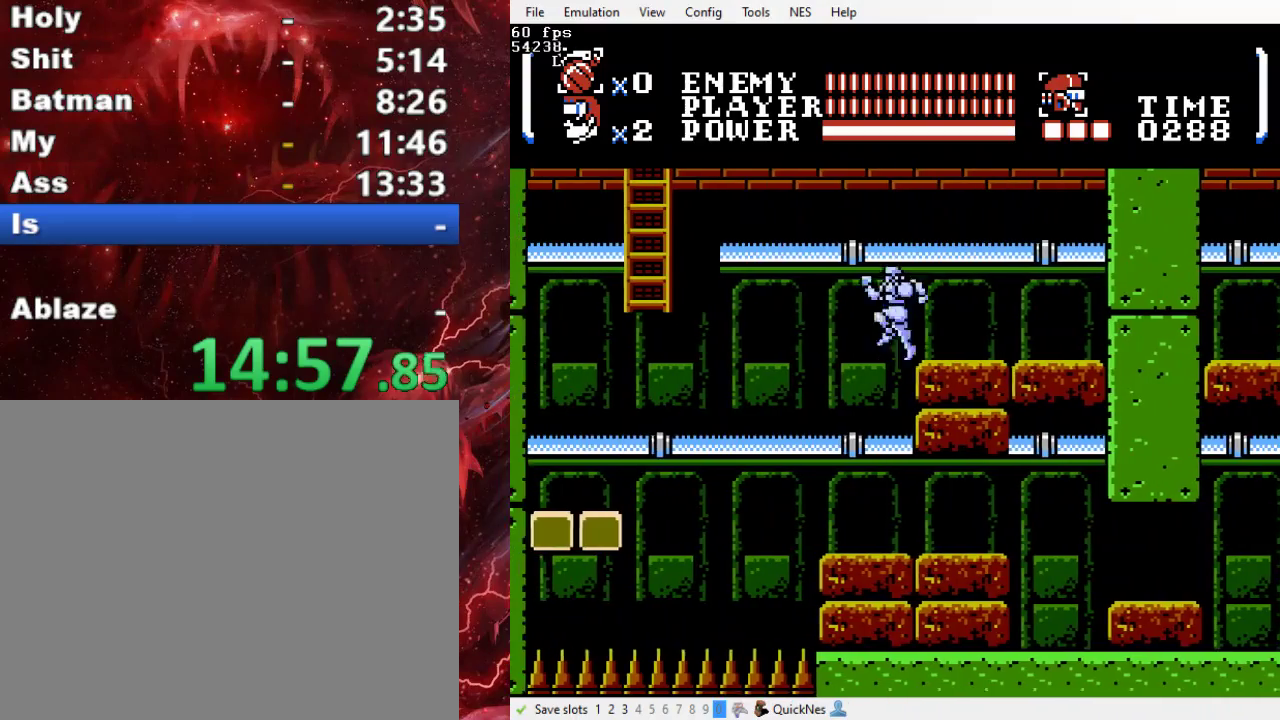
{"buttons": ["DPAD_RIGHT"], "events": [[67, "DPAD_LEFT", "up"], [100, "DPAD_RIGHT", "down"], [200, "Y", "down"], [433, "Y", "up"]]}
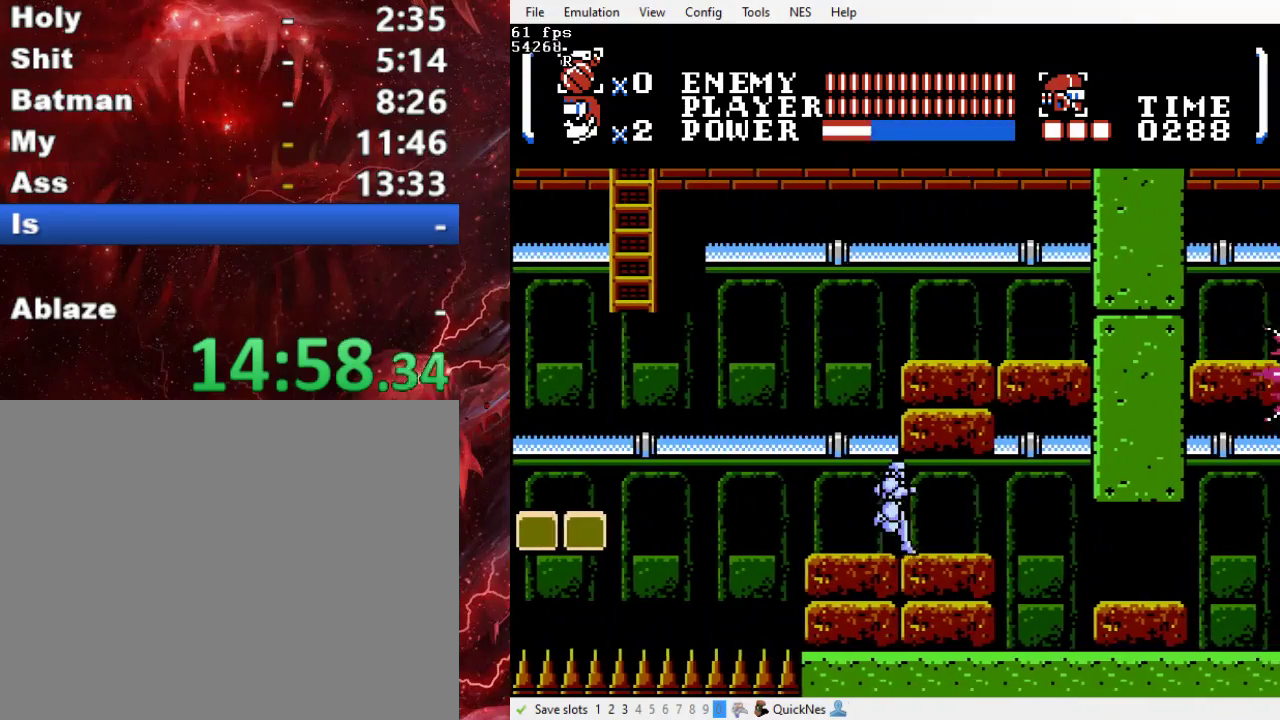
{"buttons": ["DPAD_RIGHT"], "events": []}
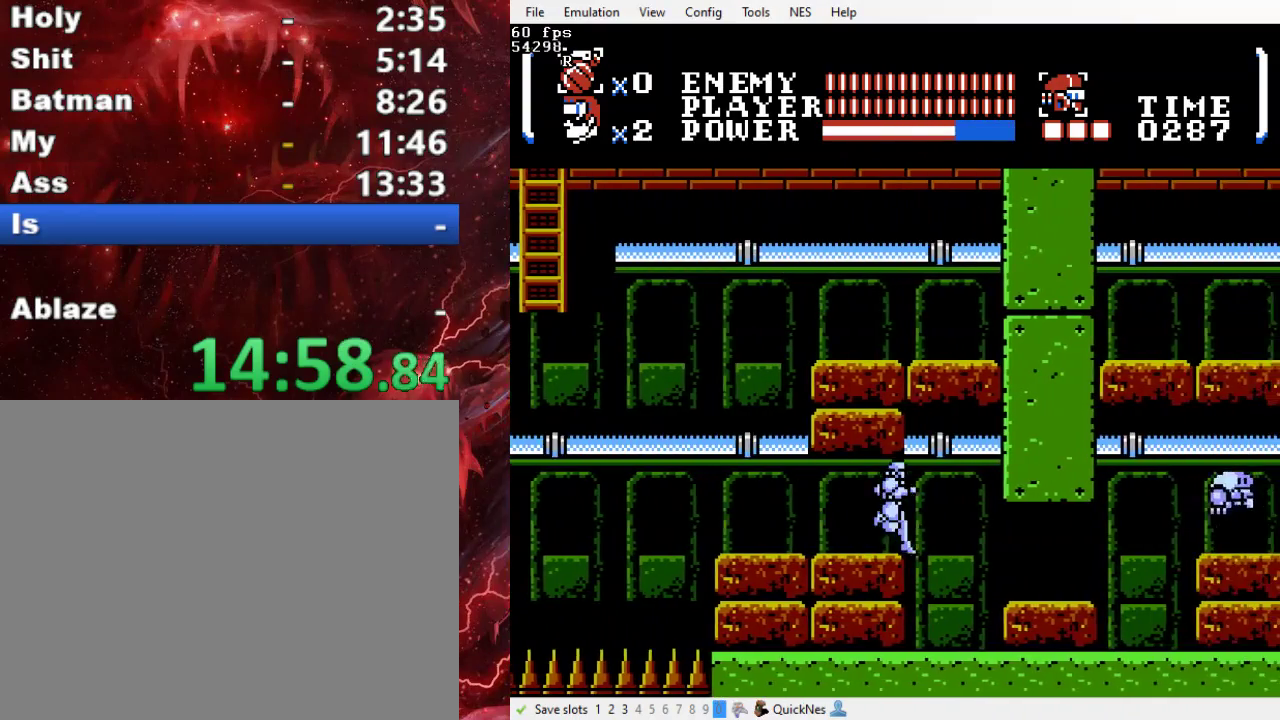
{"buttons": ["B", "DPAD_RIGHT"], "events": [[500, "B", "down"]]}